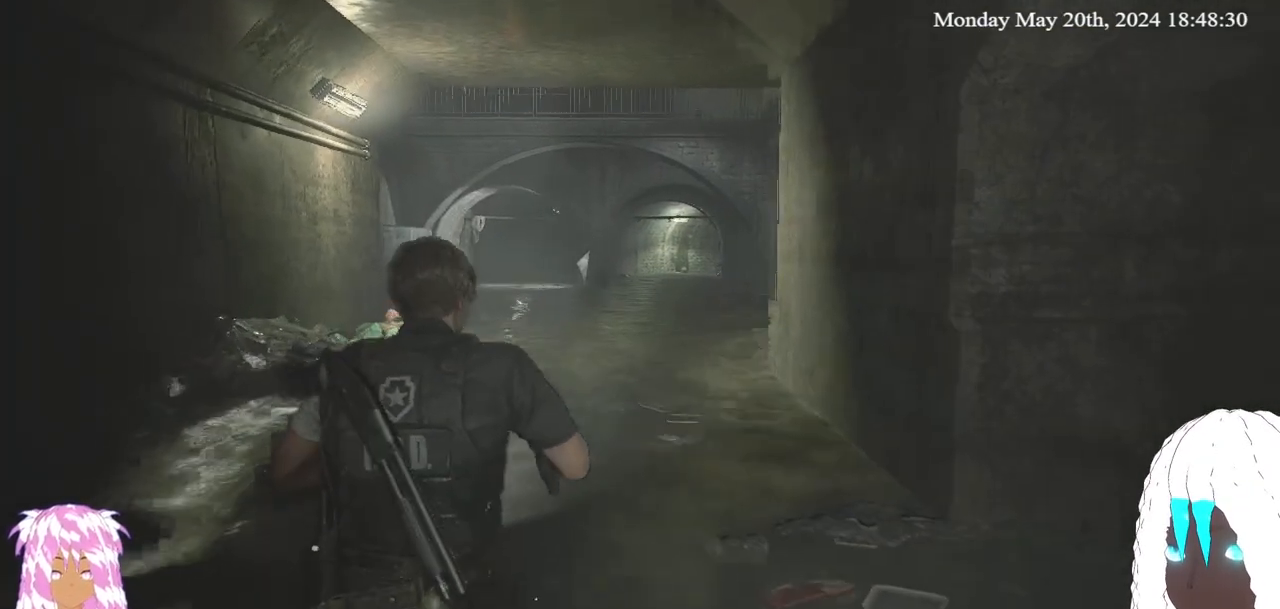
Gameplay with a controller (PlayStation layout); each line is a JSON object with the inputs held at the frame after it. "events" lists button and stick changes between this image and that frame as [ms after this image, input, new state], when the widget could be followed in between.
{"buttons": [], "left_stick": "up", "right_stick": "center", "events": []}
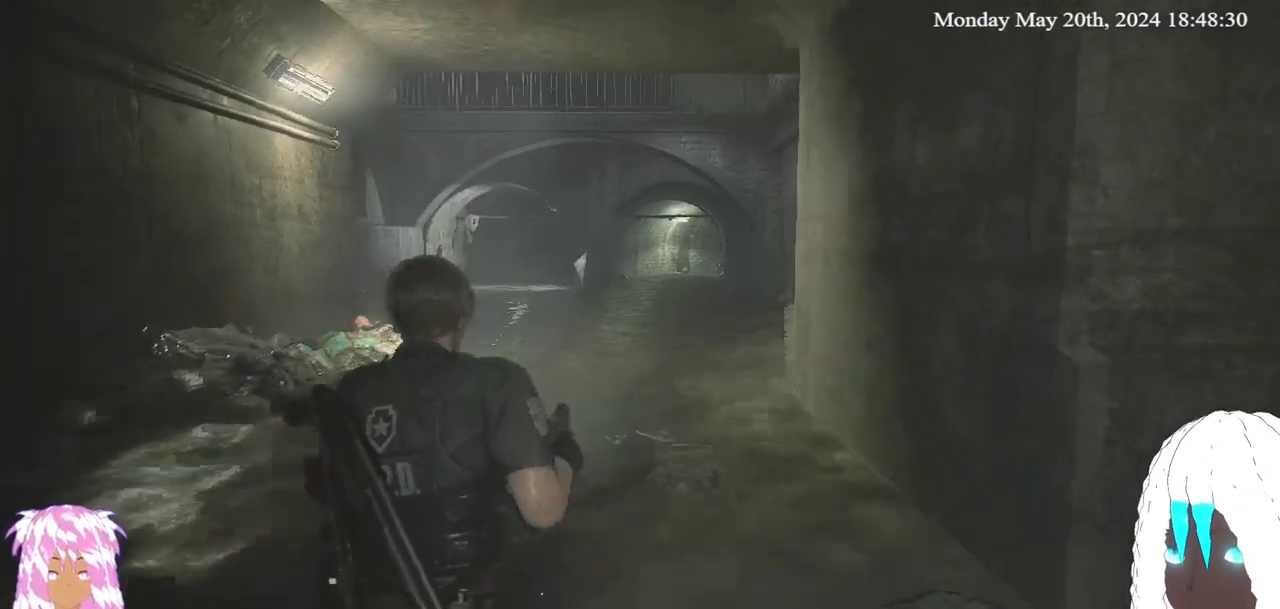
{"buttons": [], "left_stick": "up", "right_stick": "center", "events": []}
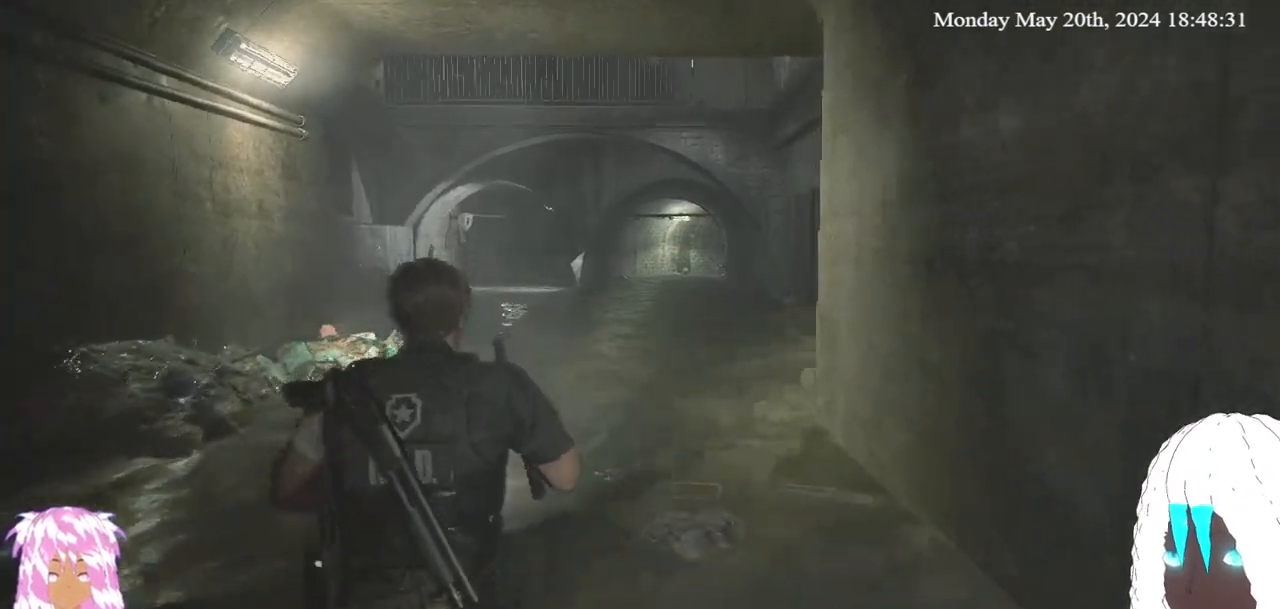
{"buttons": [], "left_stick": "up", "right_stick": "center", "events": []}
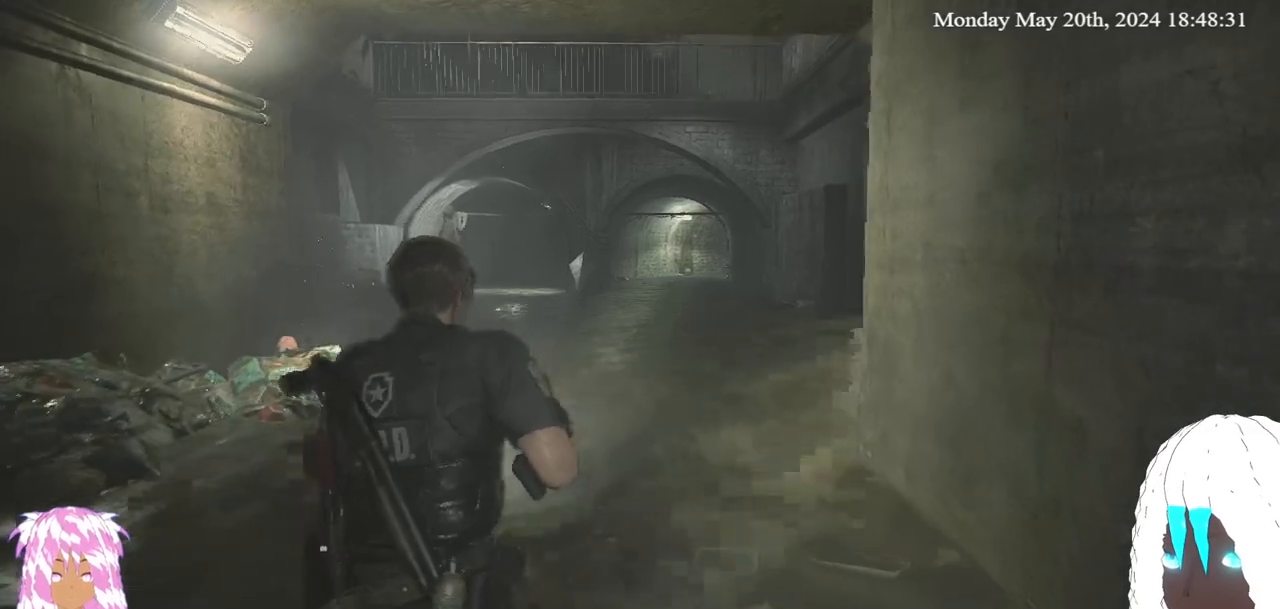
{"buttons": [], "left_stick": "up", "right_stick": "center", "events": []}
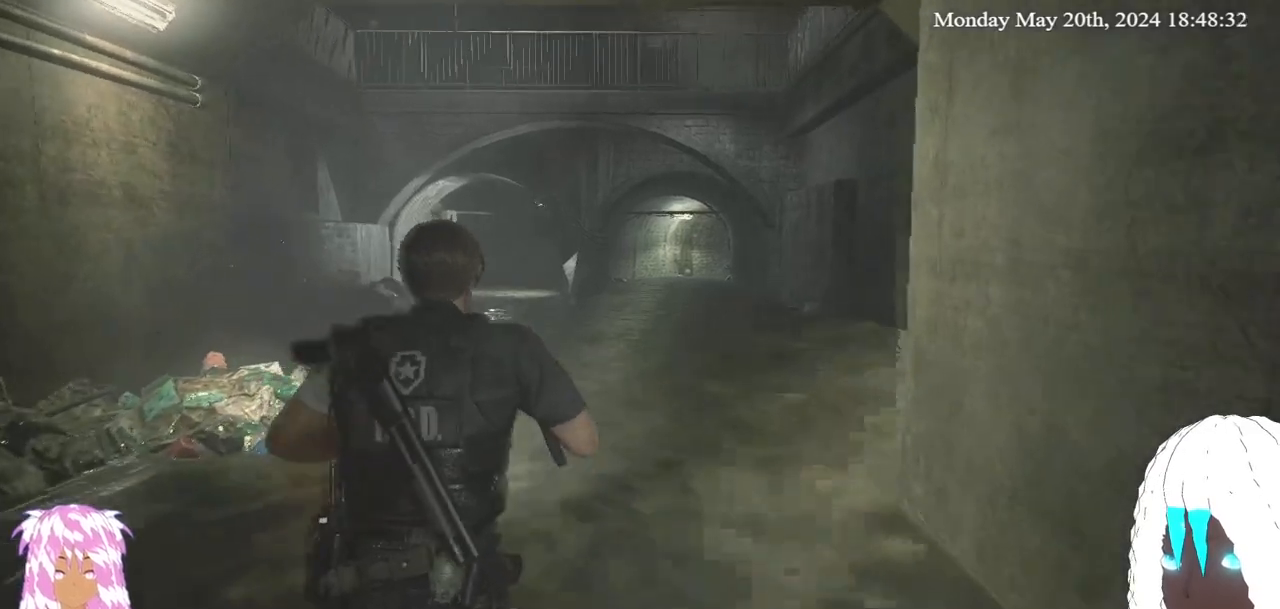
{"buttons": [], "left_stick": "up", "right_stick": "center", "events": []}
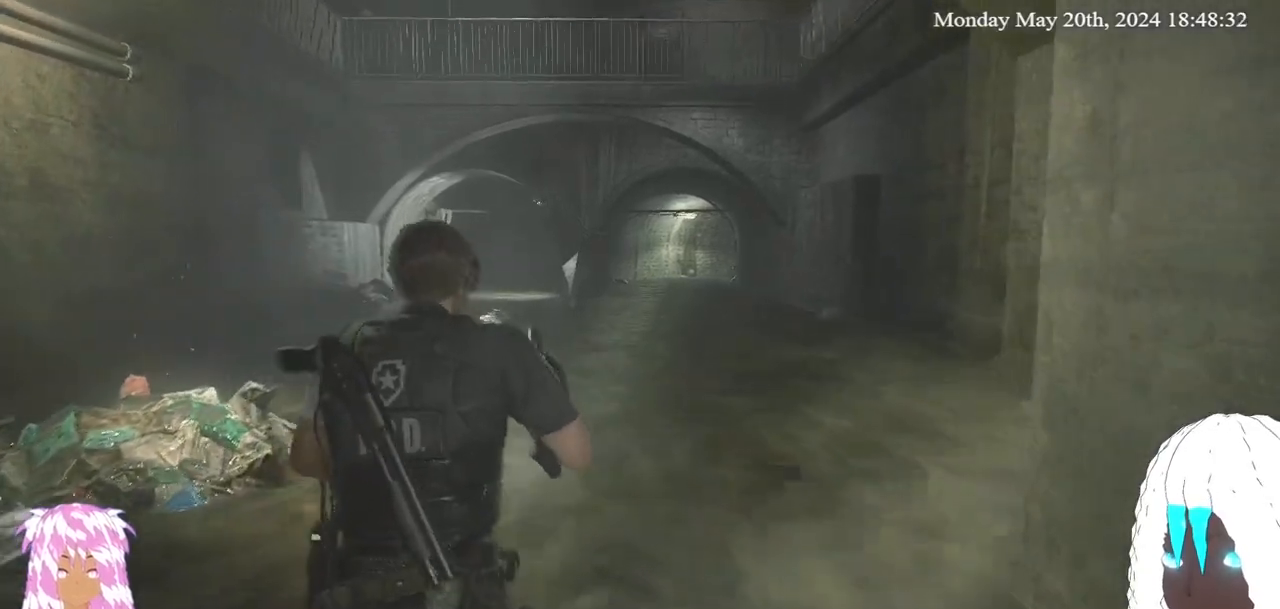
{"buttons": [], "left_stick": "up", "right_stick": "center", "events": []}
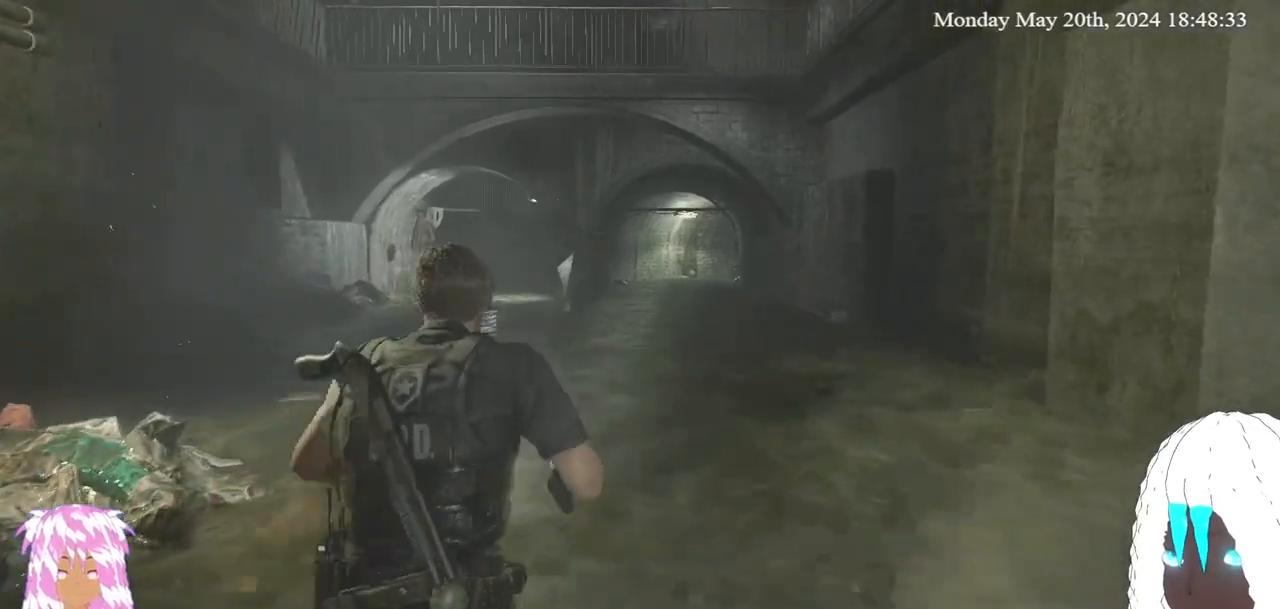
{"buttons": [], "left_stick": "up", "right_stick": "center", "events": [[300, "SELECT", "down"], [500, "SELECT", "up"]]}
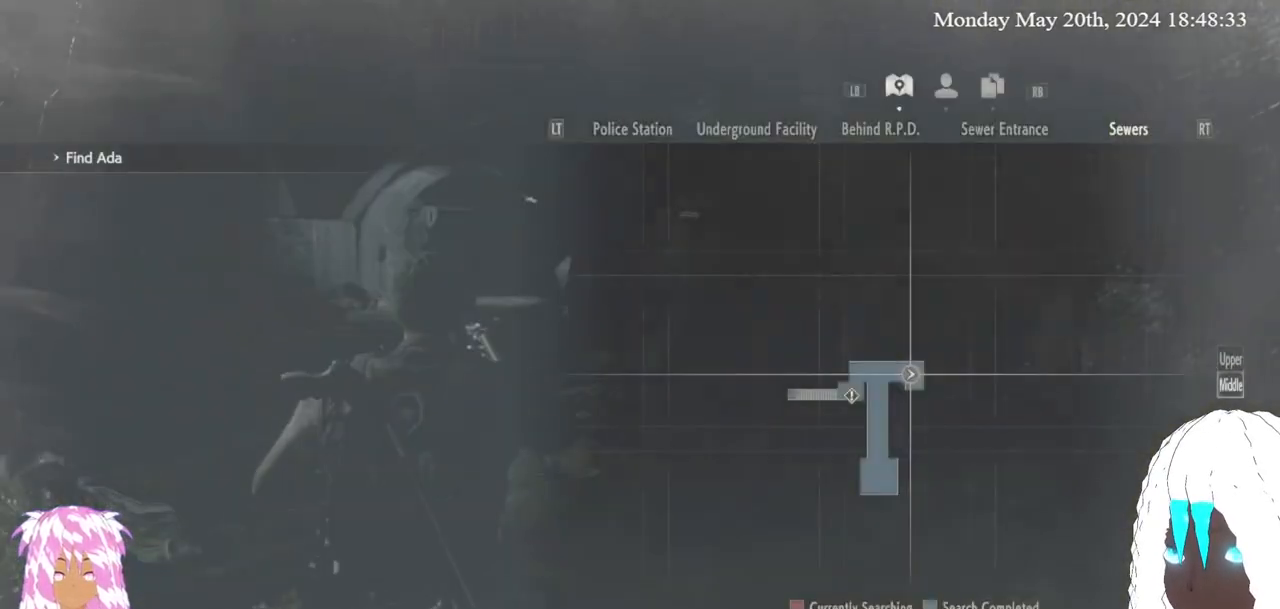
{"buttons": ["SELECT"], "left_stick": "up", "right_stick": "center"}
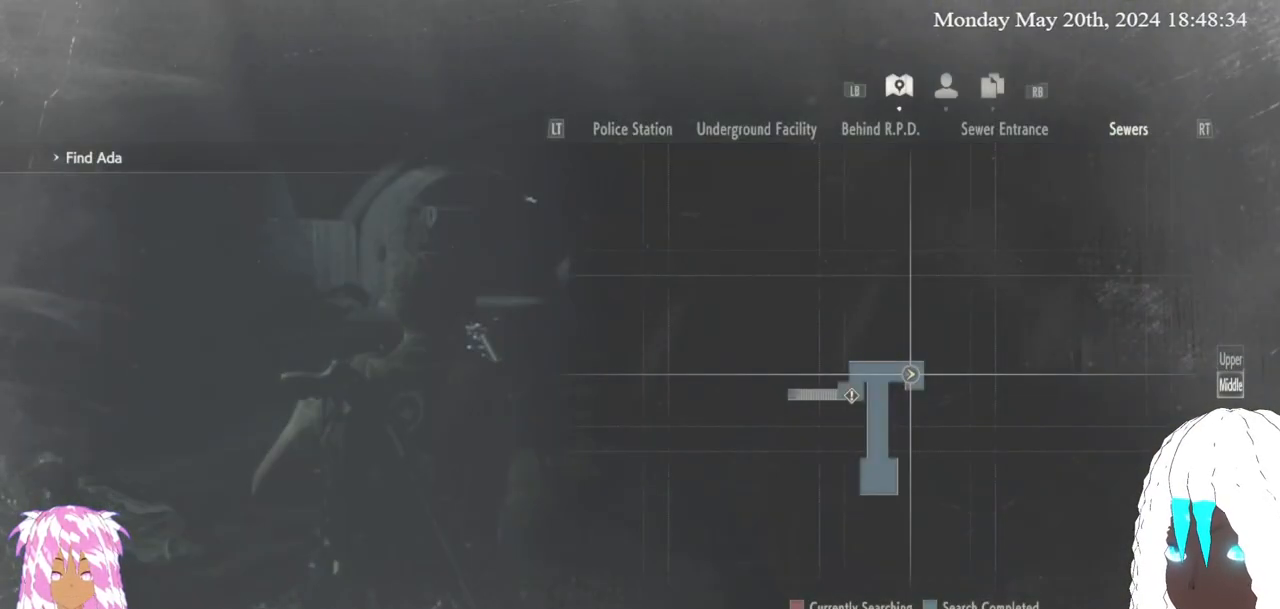
{"buttons": ["SELECT"], "left_stick": "up", "right_stick": "center", "events": [[117, "SELECT", "up"], [500, "SELECT", "down"]]}
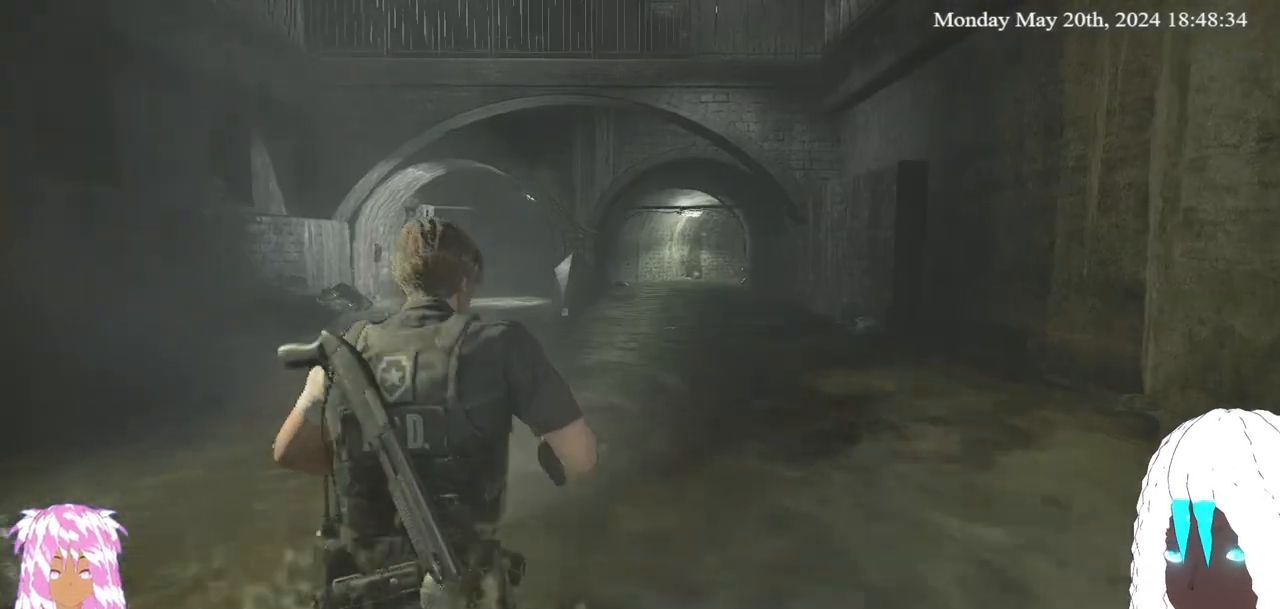
{"buttons": ["SELECT"], "left_stick": "up", "right_stick": "center", "events": []}
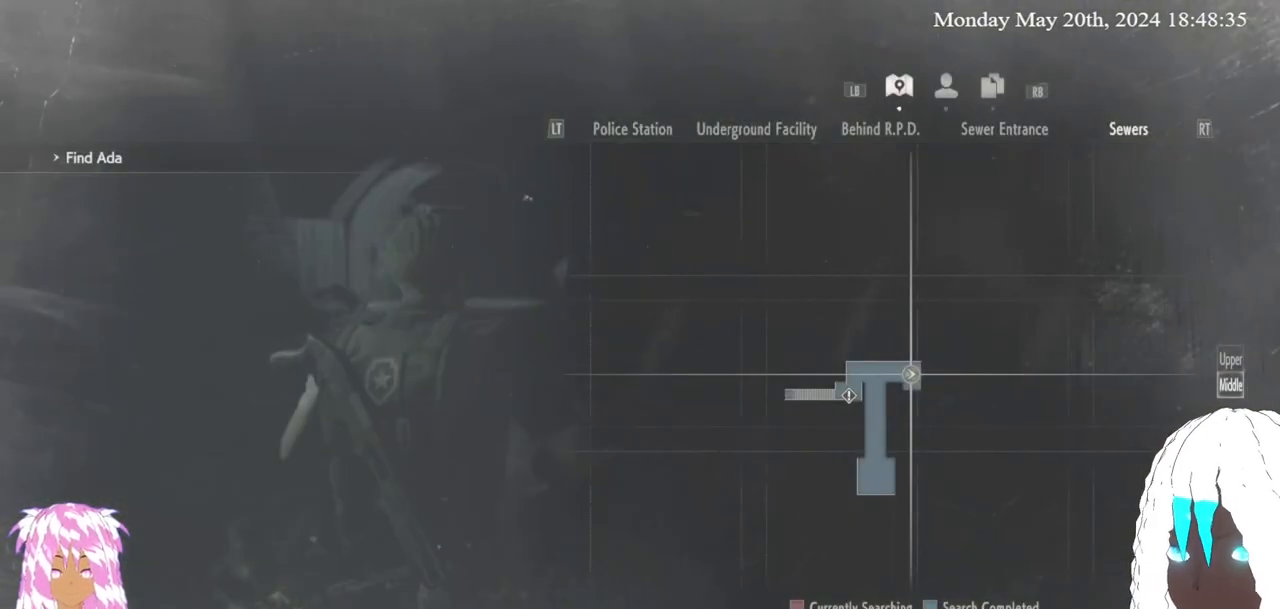
{"buttons": [], "left_stick": "up", "right_stick": "center", "events": [[417, "SELECT", "up"]]}
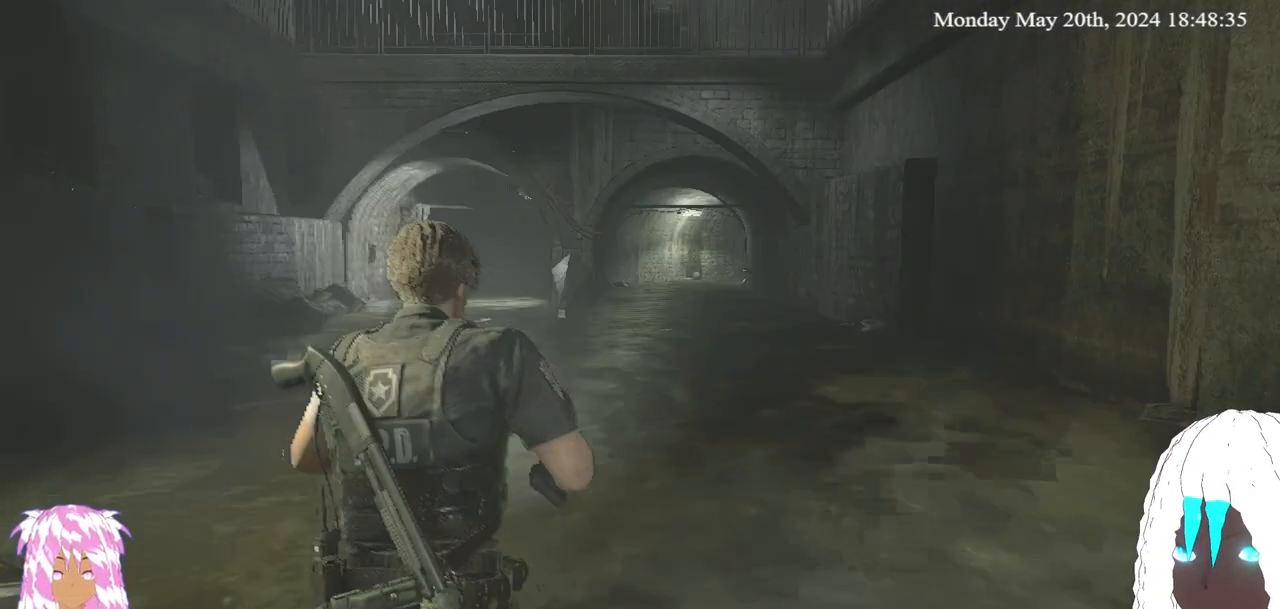
{"buttons": [], "left_stick": "up", "right_stick": "center", "events": []}
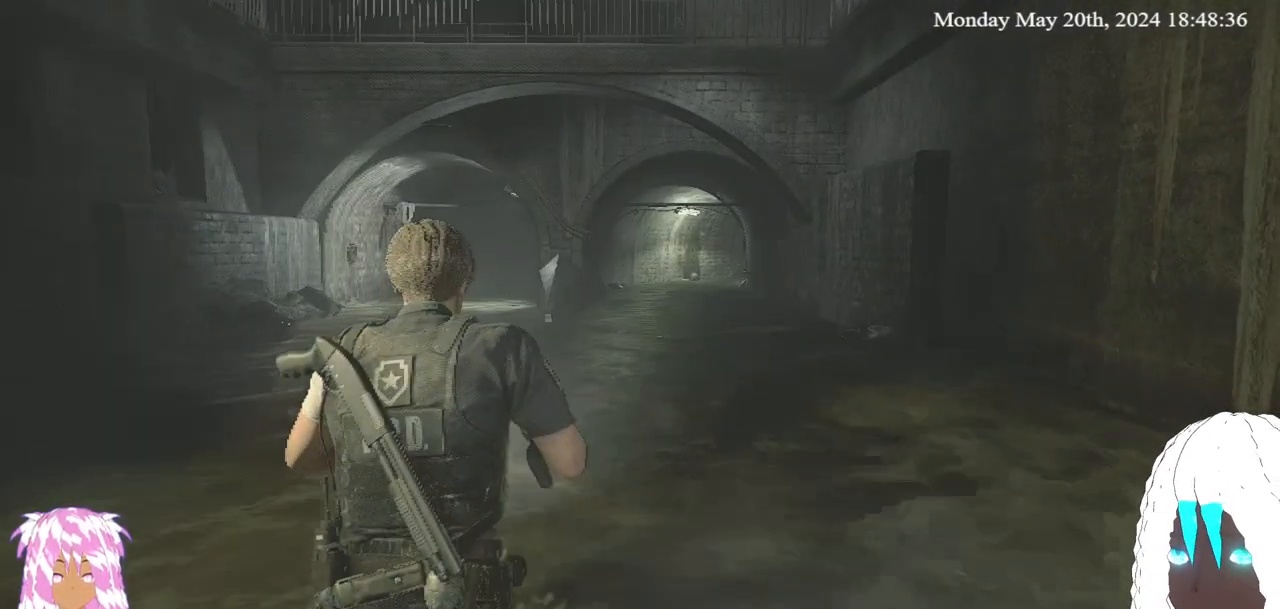
{"buttons": [], "left_stick": "up", "right_stick": "center", "events": [[33, "right_stick", "down-left"], [367, "right_stick", "center"]]}
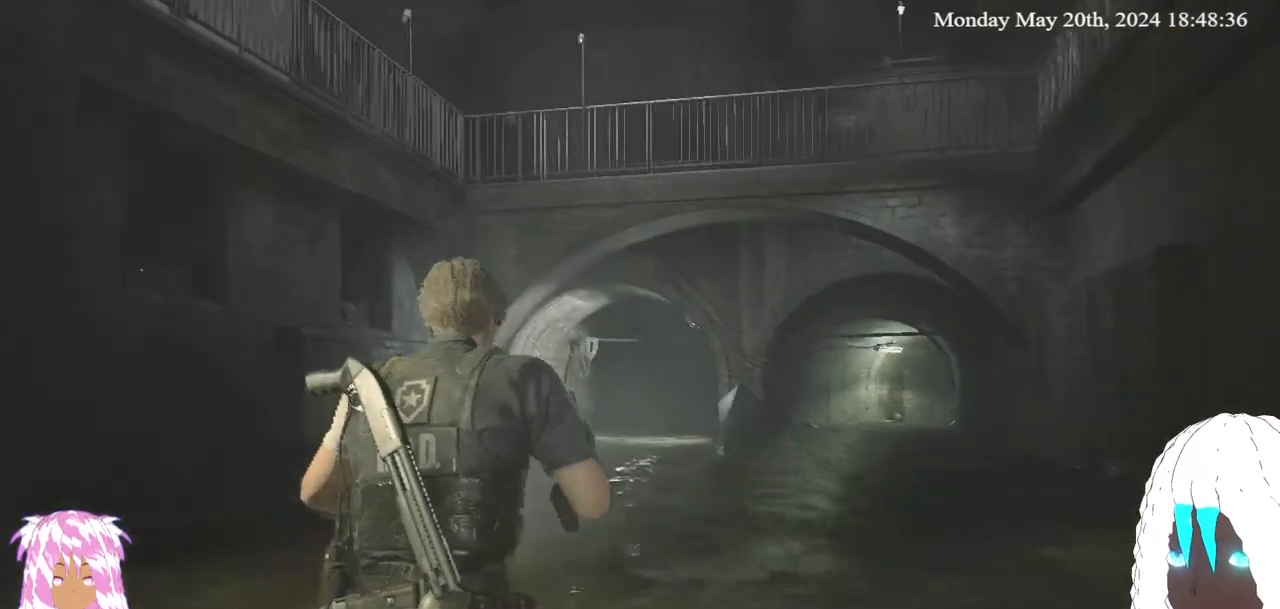
{"buttons": [], "left_stick": "up", "right_stick": "left", "events": [[150, "right_stick", "down-left"], [417, "right_stick", "left"]]}
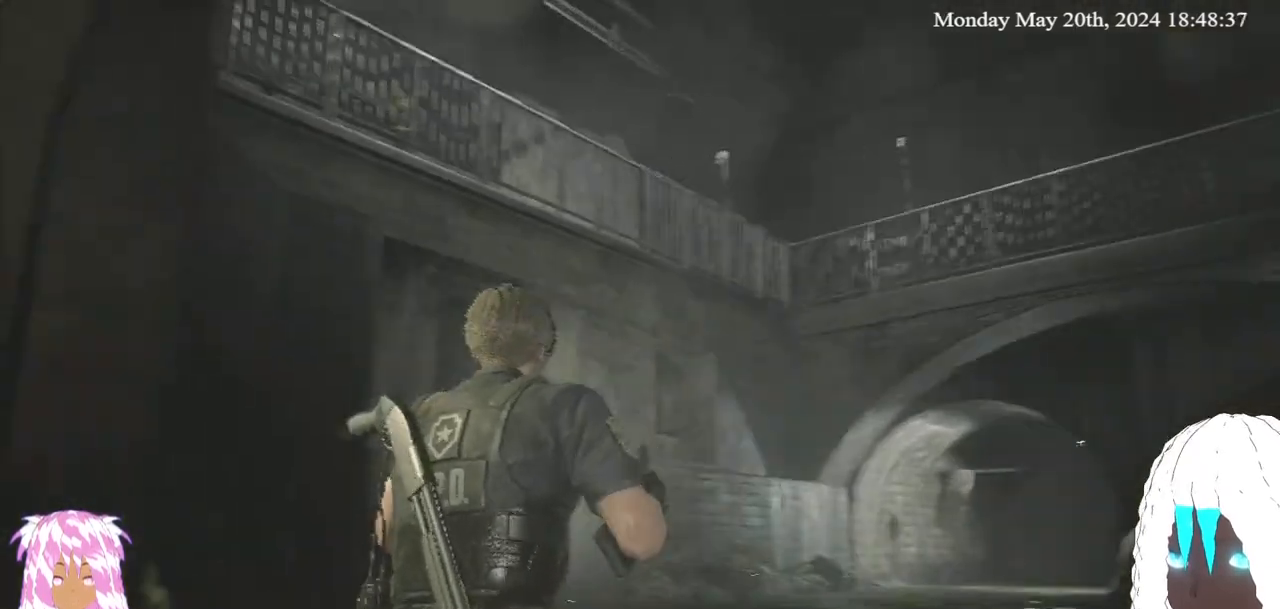
{"buttons": [], "left_stick": "up", "right_stick": "up-right", "events": [[217, "right_stick", "center"], [333, "right_stick", "up-right"]]}
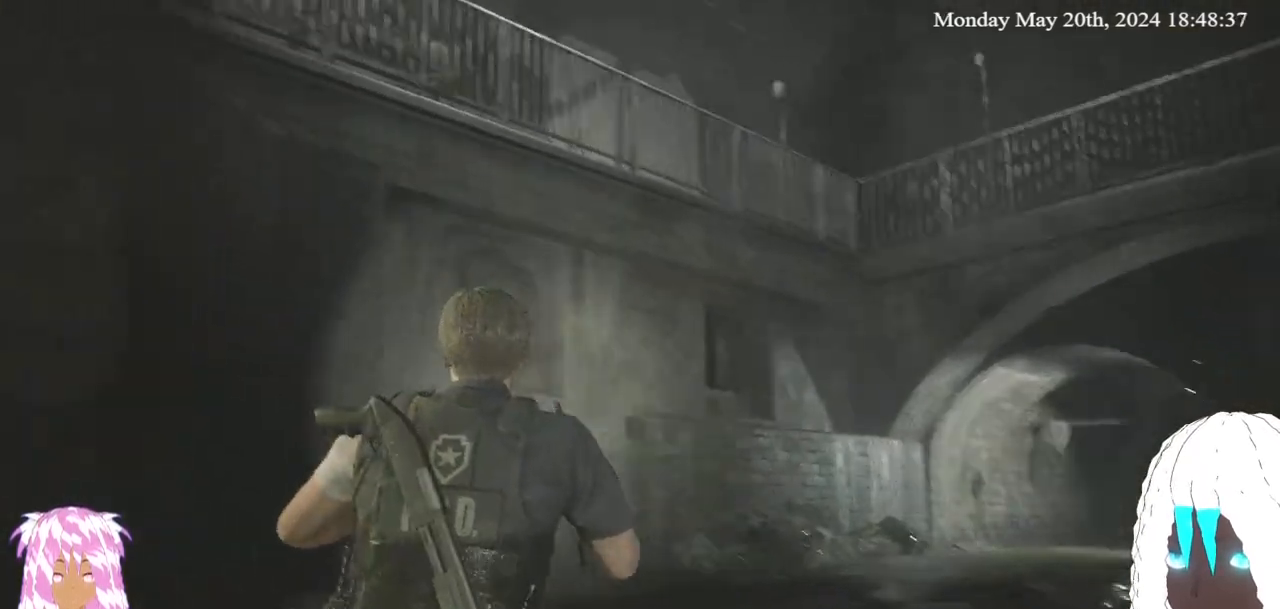
{"buttons": [], "left_stick": "up", "right_stick": "center", "events": [[250, "right_stick", "center"]]}
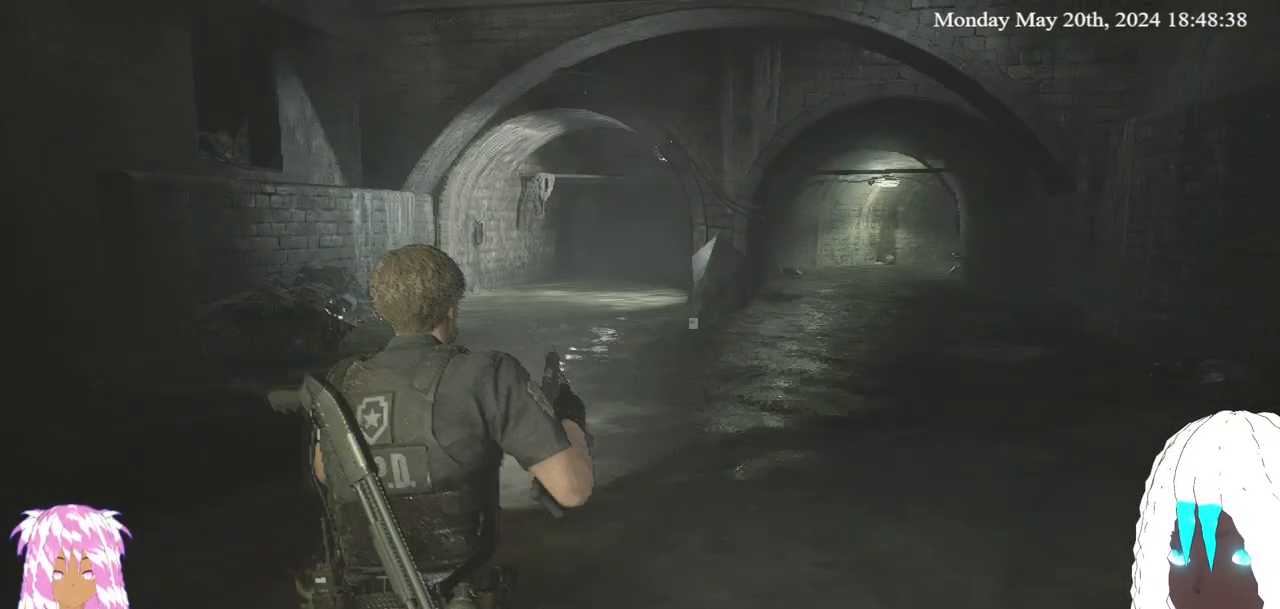
{"buttons": [], "left_stick": "up", "right_stick": "center", "events": [[83, "right_stick", "down-right"], [133, "right_stick", "right"], [317, "right_stick", "center"]]}
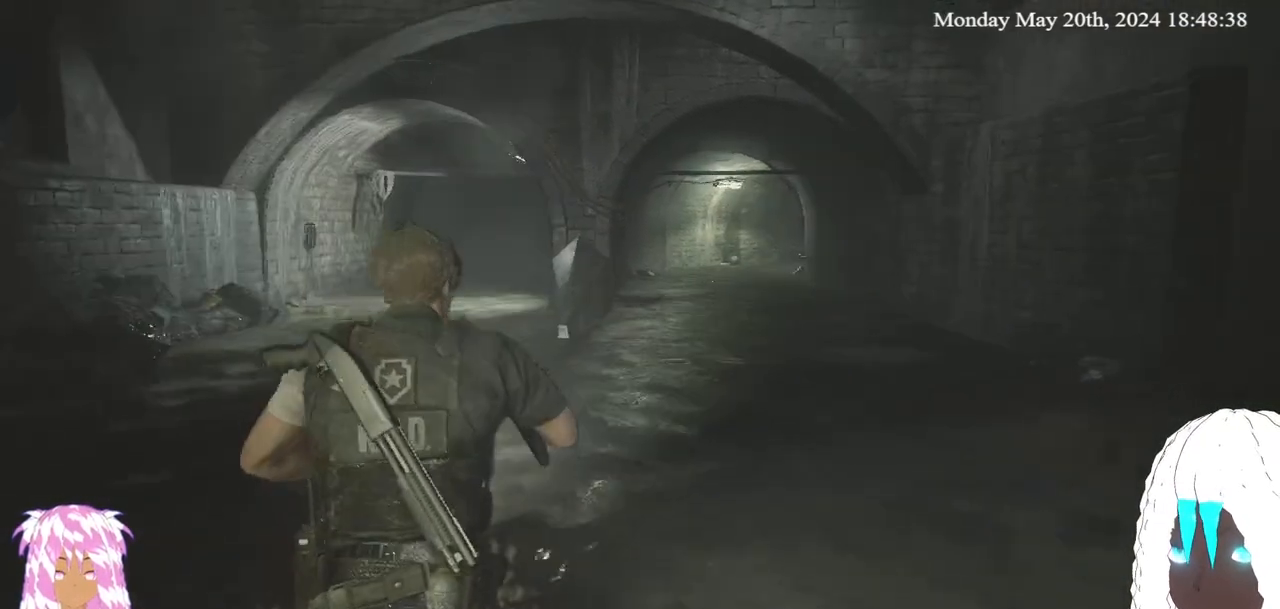
{"buttons": [], "left_stick": "up", "right_stick": "center", "events": [[283, "right_stick", "right"], [500, "right_stick", "center"]]}
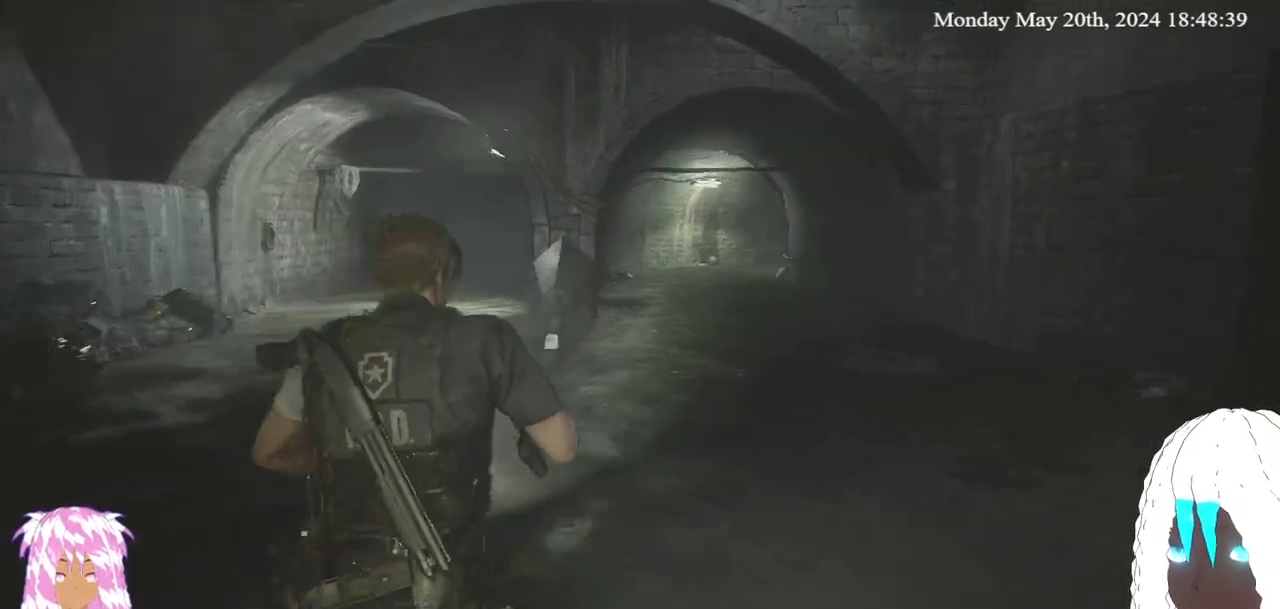
{"buttons": [], "left_stick": "up", "right_stick": "center", "events": []}
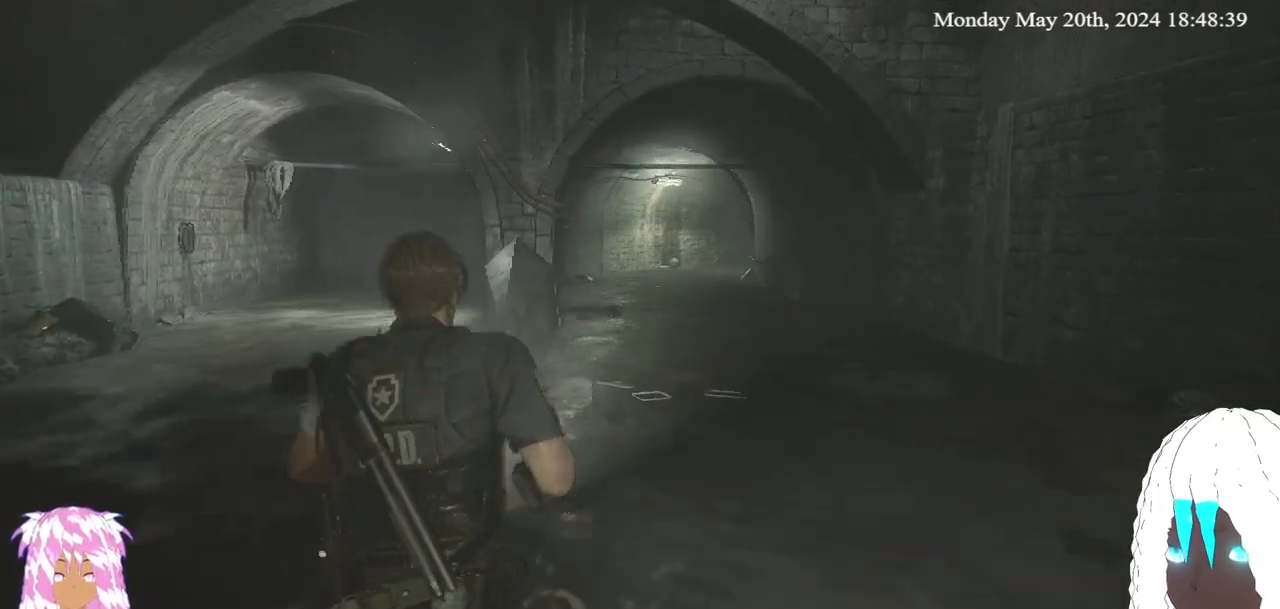
{"buttons": [], "left_stick": "up", "right_stick": "center", "events": []}
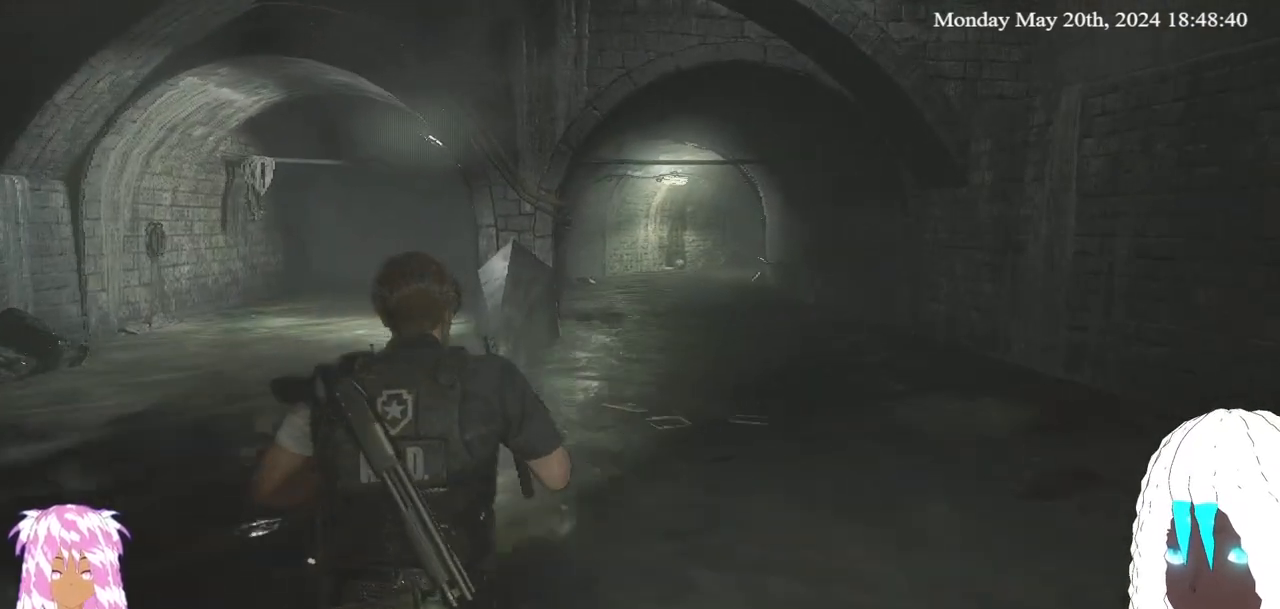
{"buttons": [], "left_stick": "up", "right_stick": "center", "events": []}
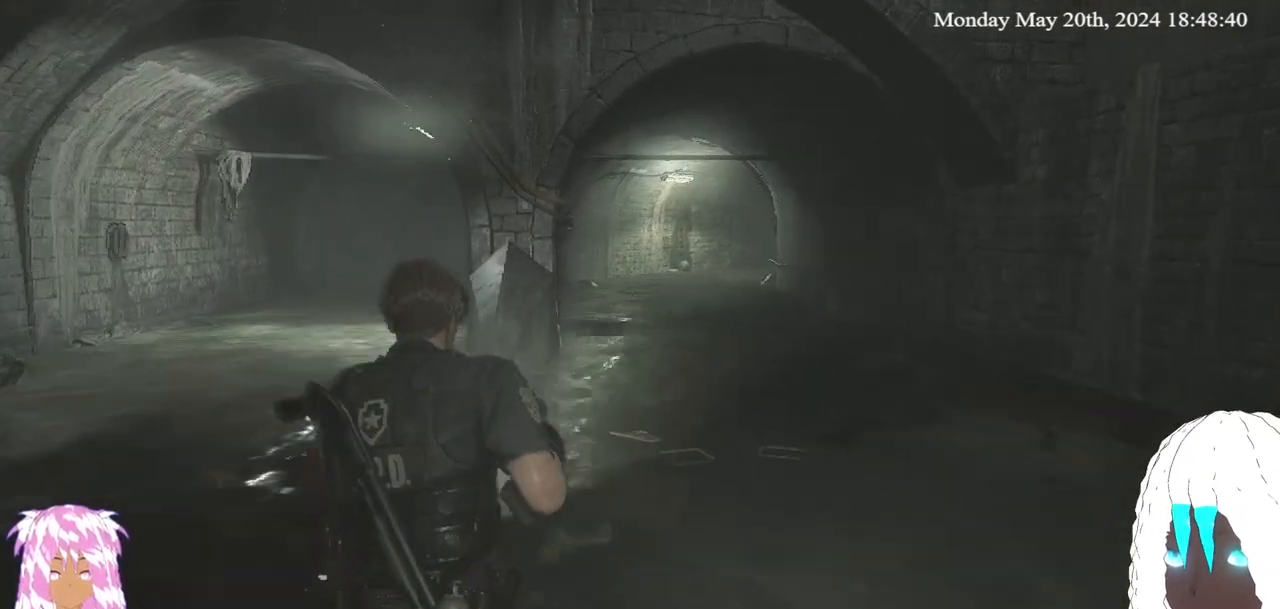
{"buttons": [], "left_stick": "up", "right_stick": "center", "events": []}
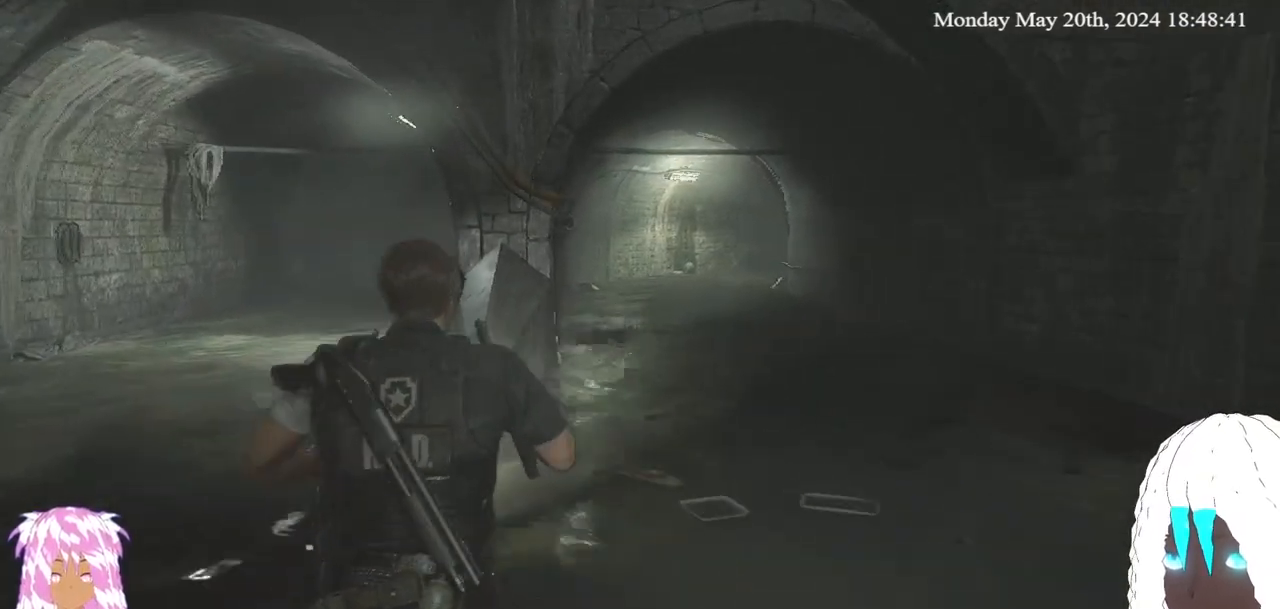
{"buttons": [], "left_stick": "up", "right_stick": "center", "events": []}
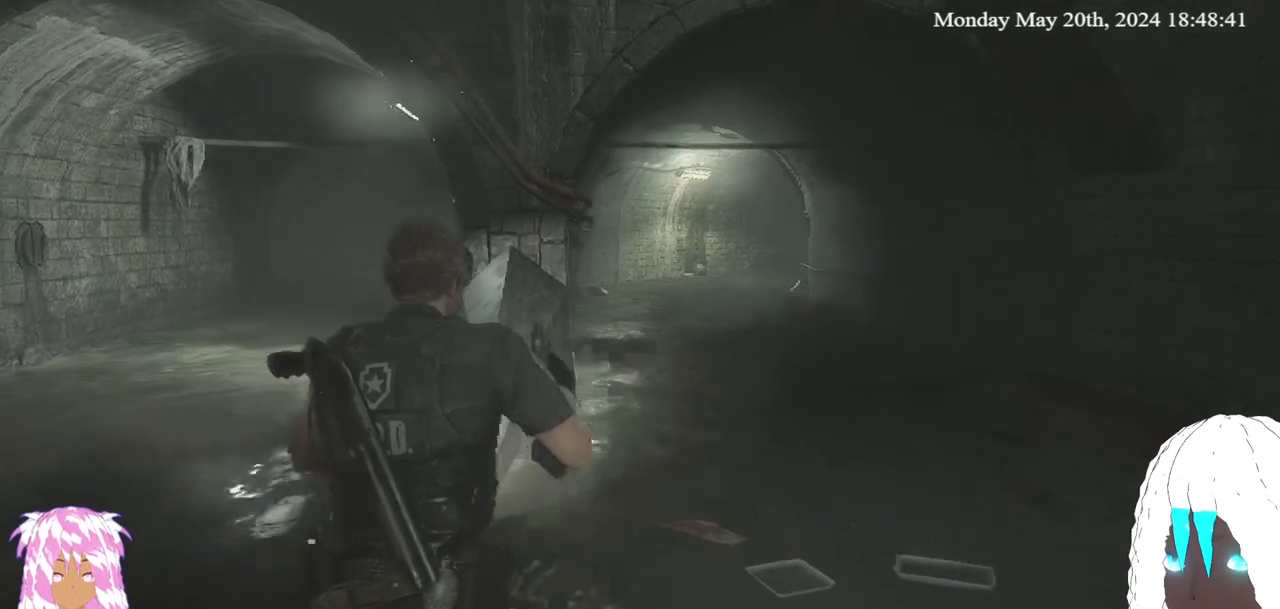
{"buttons": [], "left_stick": "up", "right_stick": "center", "events": []}
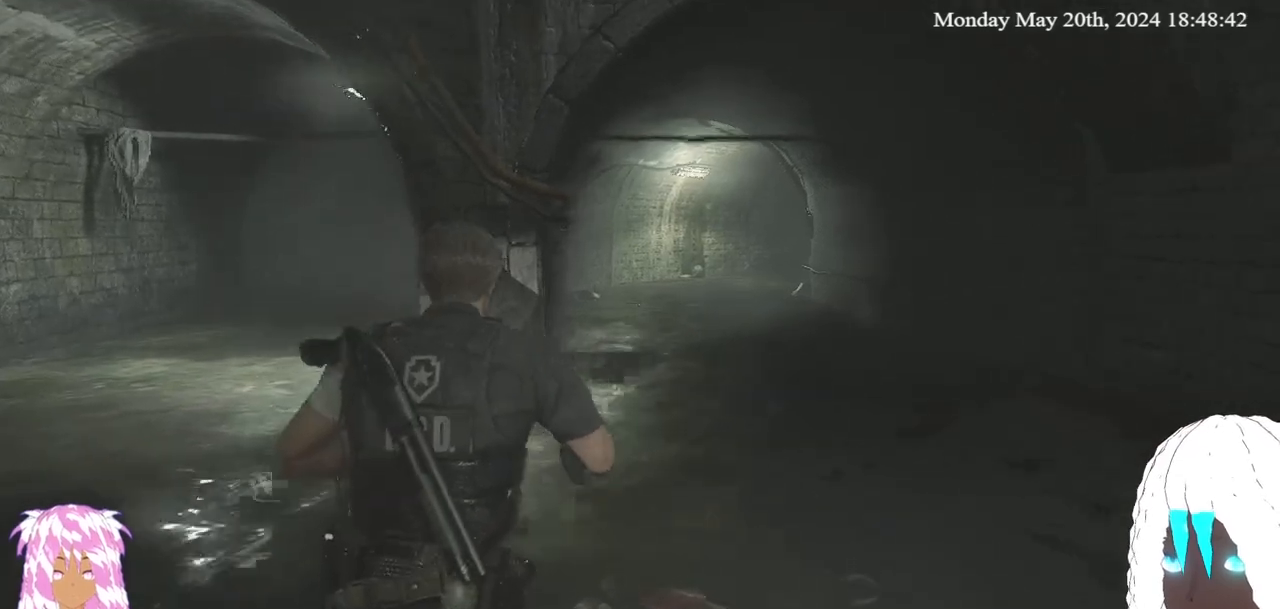
{"buttons": [], "left_stick": "up", "right_stick": "center", "events": []}
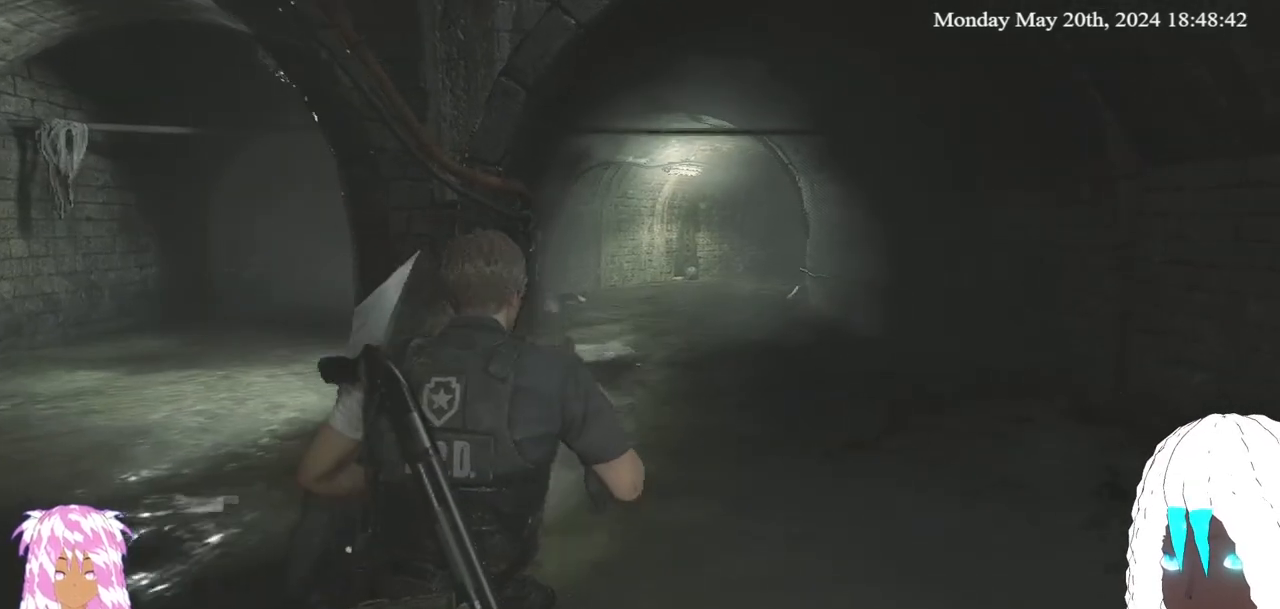
{"buttons": [], "left_stick": "up", "right_stick": "center", "events": []}
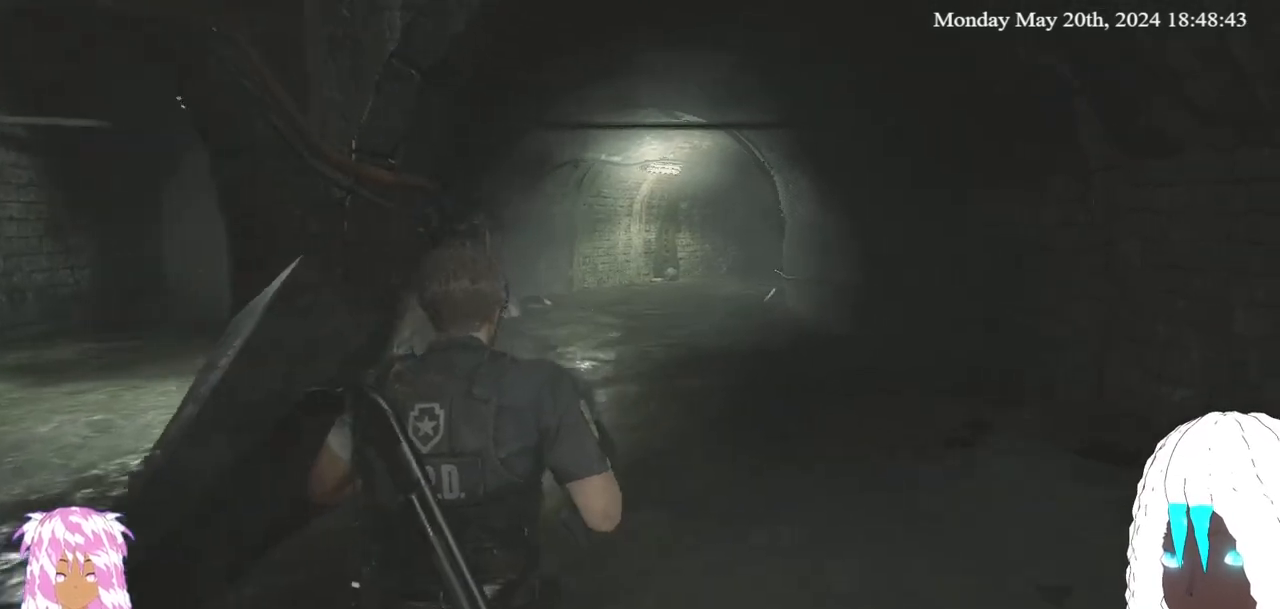
{"buttons": [], "left_stick": "up", "right_stick": "center", "events": [[100, "right_stick", "right"], [283, "right_stick", "center"]]}
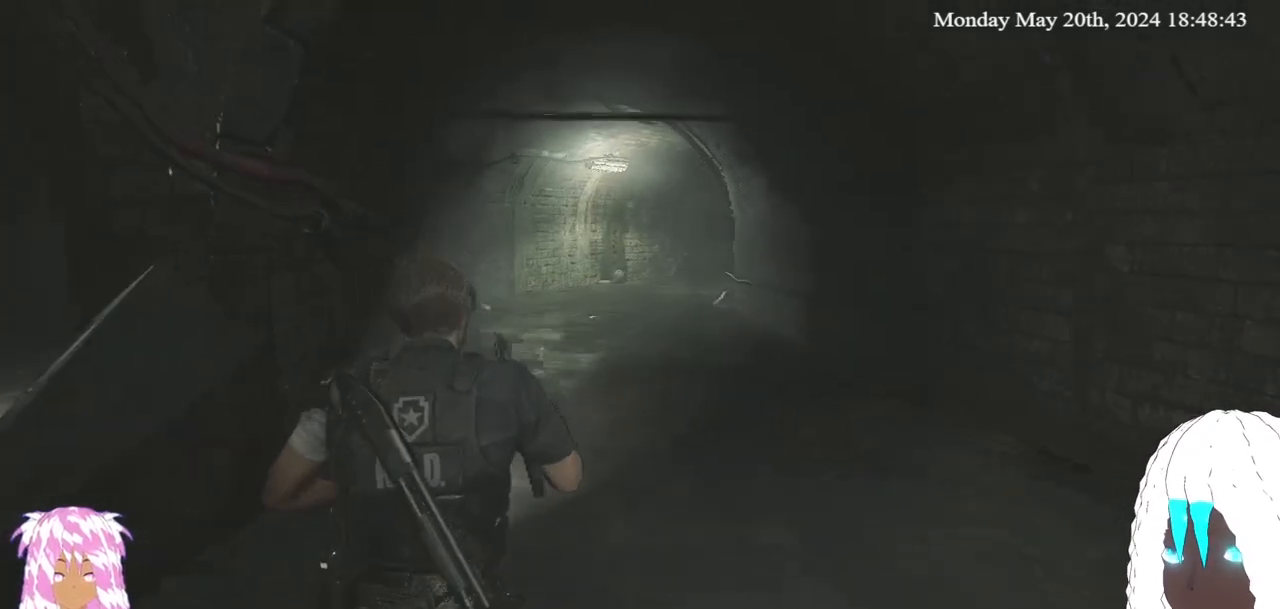
{"buttons": [], "left_stick": "up", "right_stick": "center", "events": [[67, "right_stick", "right"], [267, "right_stick", "center"]]}
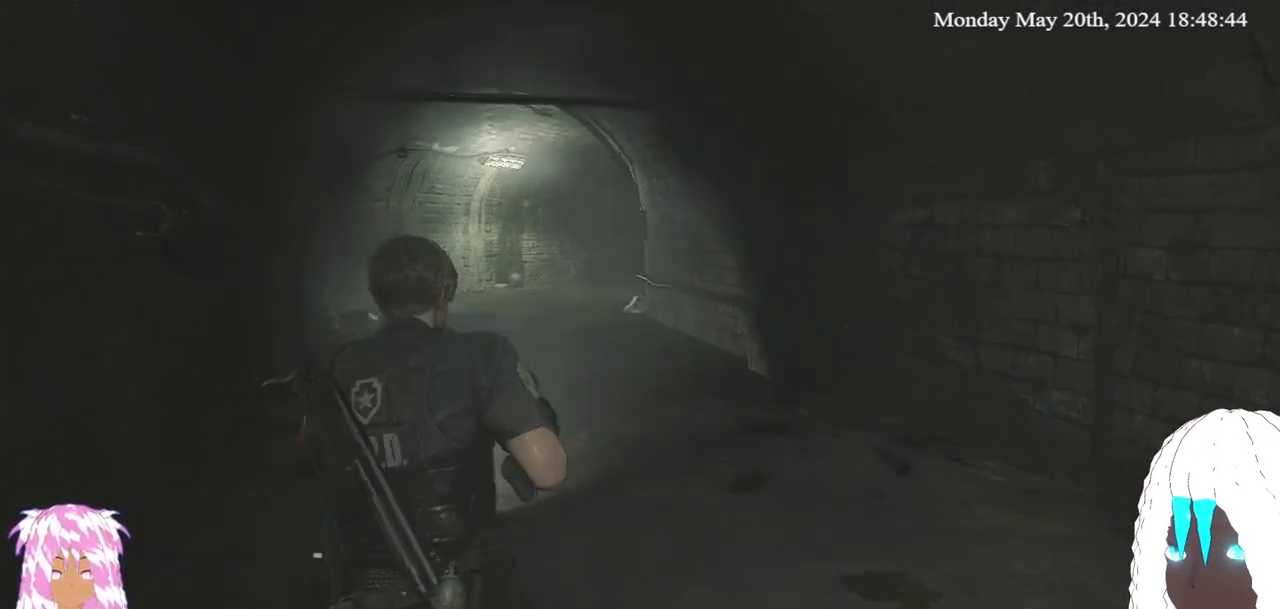
{"buttons": [], "left_stick": "up", "right_stick": "center", "events": []}
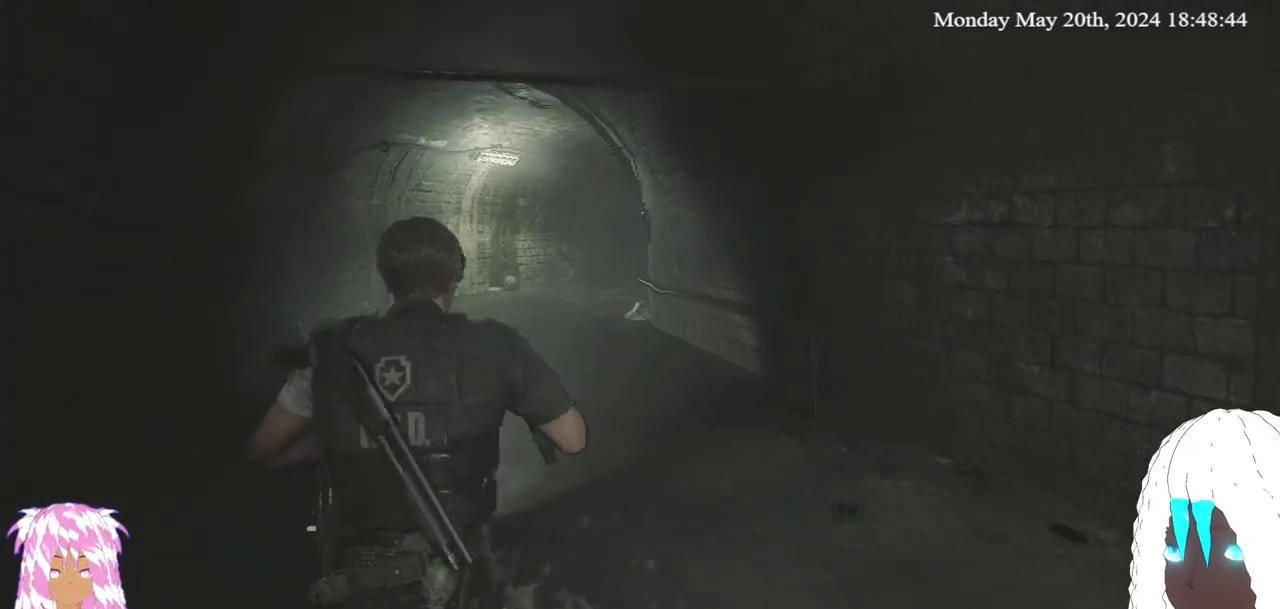
{"buttons": [], "left_stick": "up", "right_stick": "center", "events": []}